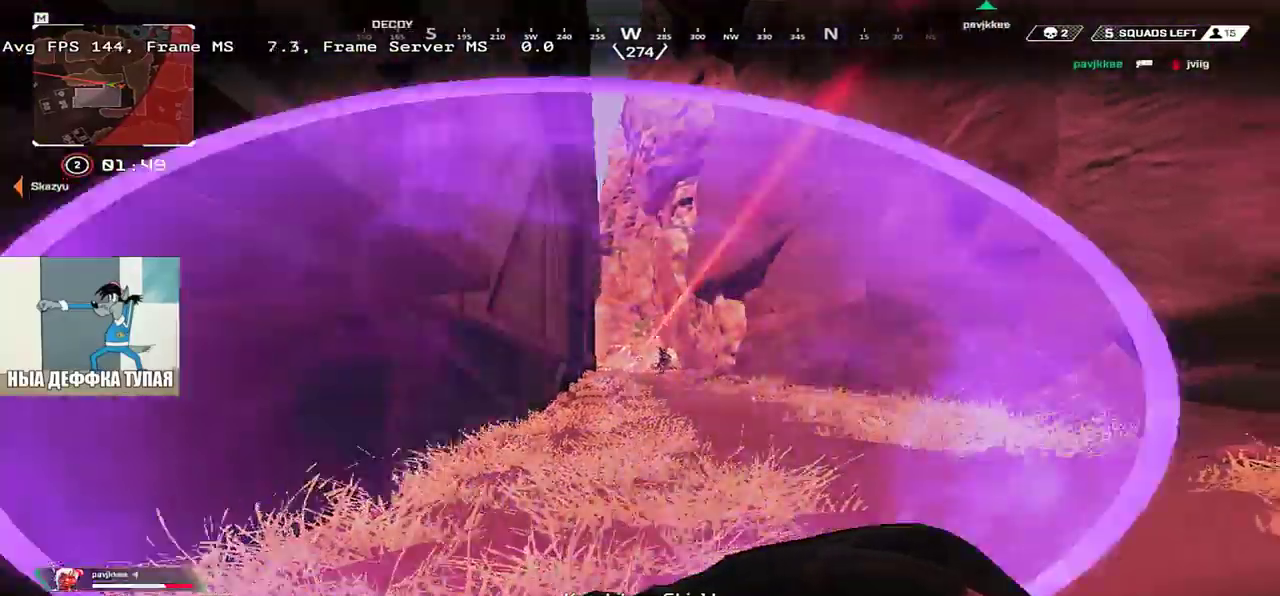
Gameplay with keyboard and mouse; each line is a JSON object with the keys and mouse buttons held at the frame after it. "events" lists presses ("down") and releases ("up") of "1", "2", "3", "4", "5", "a", "alt", "b", "c", "ctrl", "d", "e", "f", "g", "q", "r", "s", "shift", "space", "t", "tab", "v", "w", "x", "z", "mouse_left", "mouse_wheel", "mouse_right", "mouse_mb4" and "mouse_mb5" between this image and that frame as [ms after this image, input, new state], when the widget could be followed in between. "mouse_left", "mouse_wheel", "mouse_right", "mouse_mb4", "mouse_mb5" = the "left", "wheel", "right", "mb4", "mb5" buttons of the "mouse" list. No other keys are recorded. "wheel" means that the mouse wheel is clicked or scrolled. Mouse movement is not recorded.
{"keys": ["q", "s"], "mouse": ["left"], "events": [[167, "e", "up"], [250, "e", "down"], [383, "e", "up"], [417, "q", "down"]]}
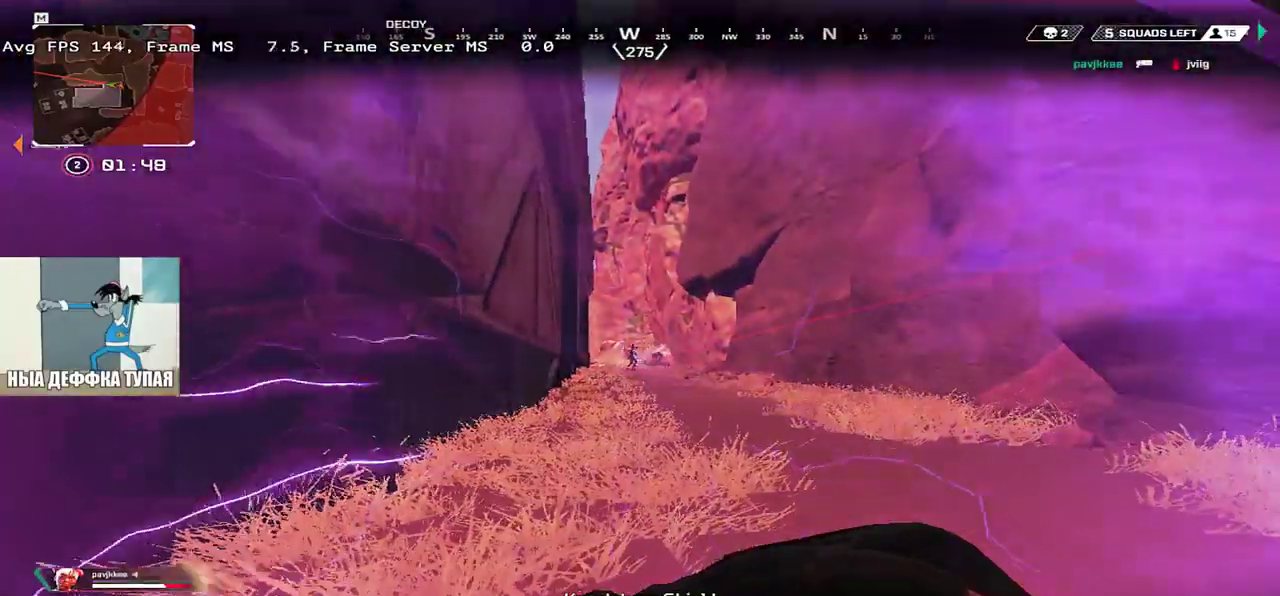
{"keys": ["s"], "mouse": ["left"], "events": [[117, "q", "up"]]}
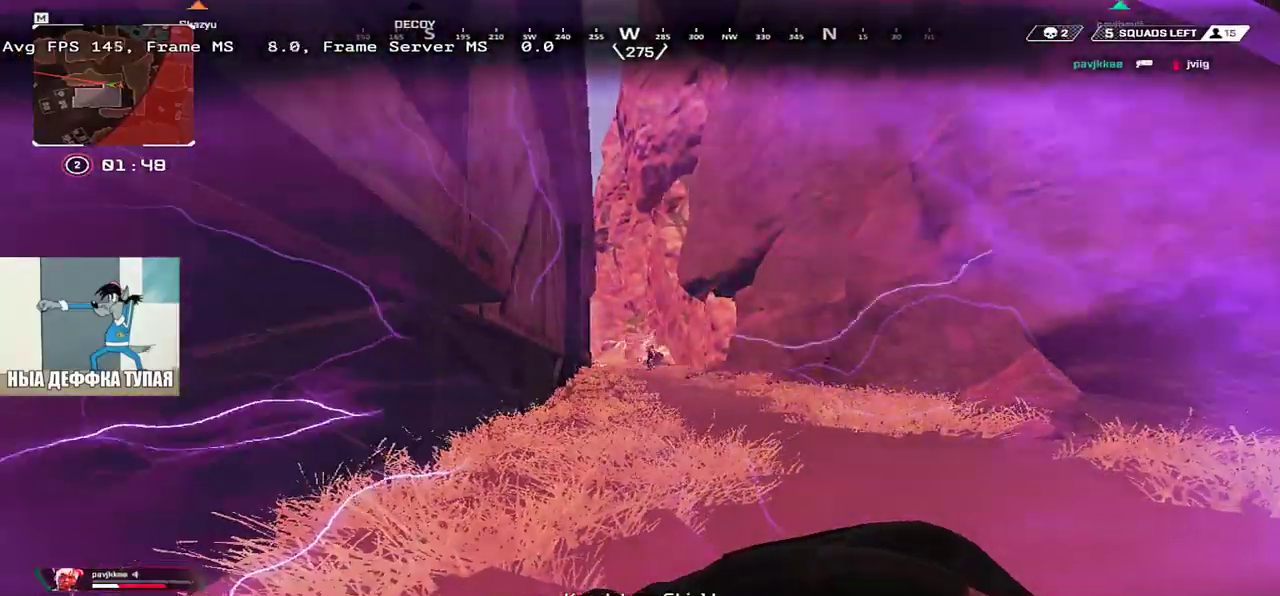
{"keys": ["e", "s"], "mouse": ["left"], "events": [[400, "e", "down"]]}
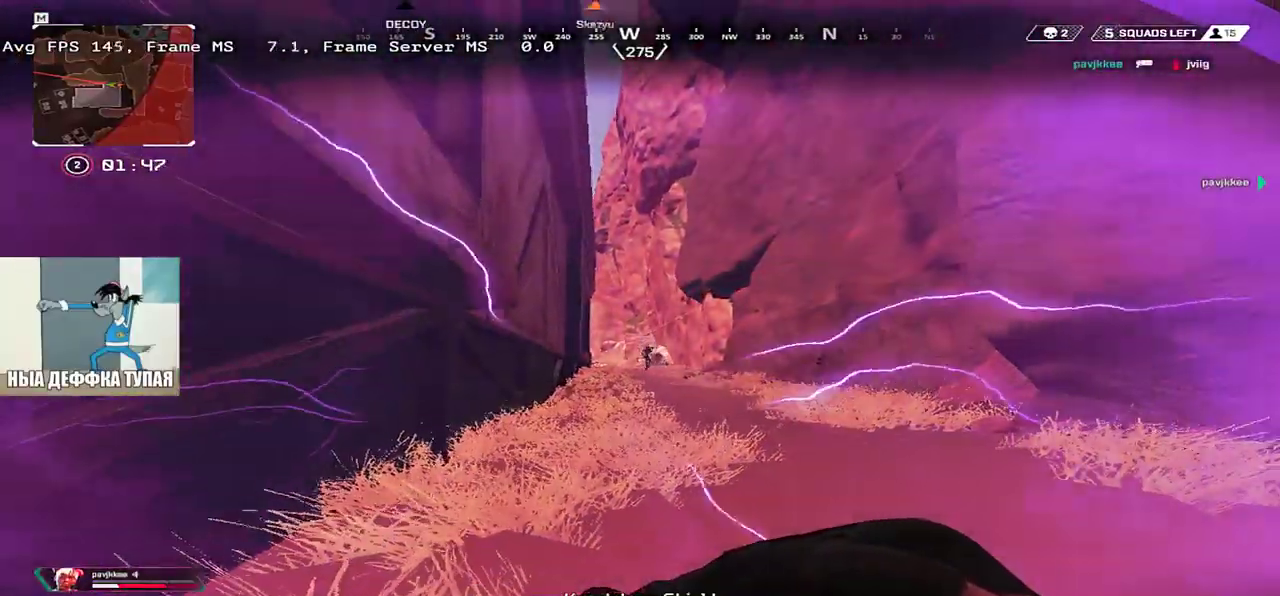
{"keys": ["s"], "mouse": [], "events": [[17, "e", "up"], [233, "mouse_left", "up"]]}
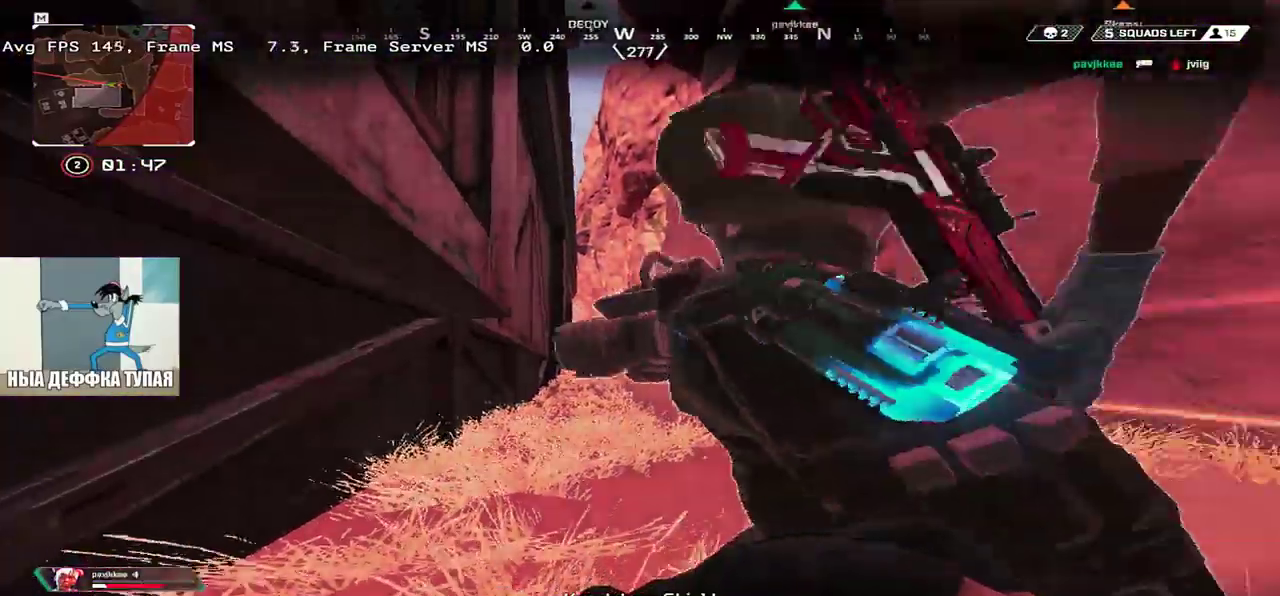
{"keys": ["s"], "mouse": [], "events": [[267, "e", "down"], [367, "e", "up"]]}
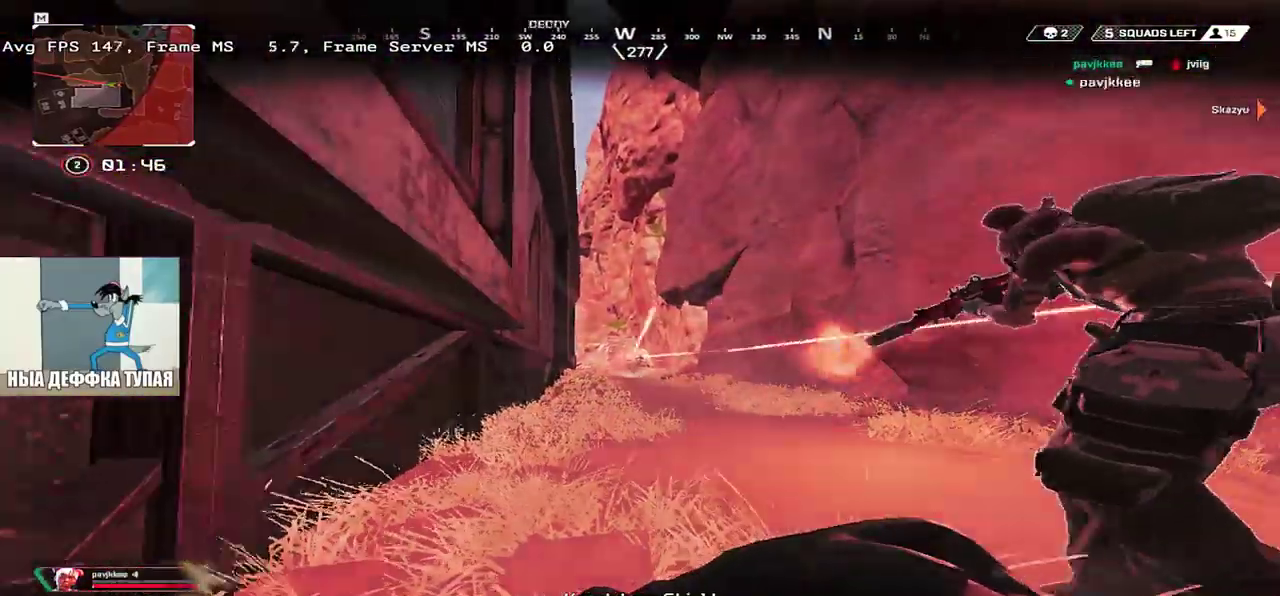
{"keys": ["s"], "mouse": ["left"], "events": [[200, "mouse_left", "down"], [300, "e", "down"], [417, "e", "up"]]}
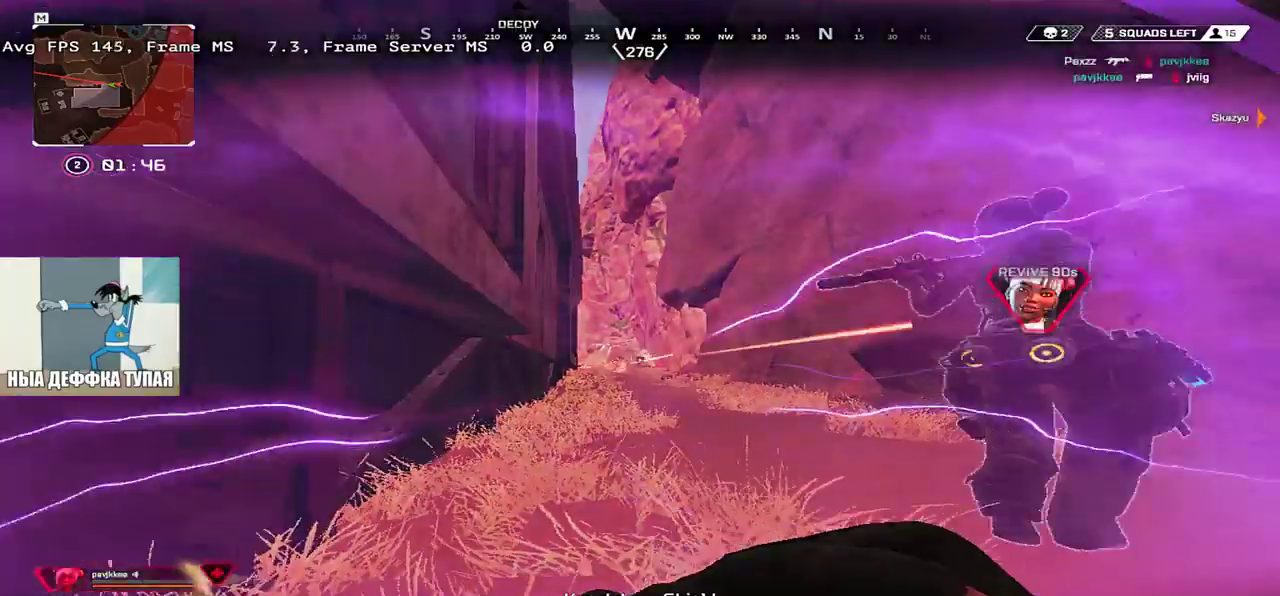
{"keys": ["s"], "mouse": ["left"], "events": [[50, "e", "down"], [150, "e", "up"]]}
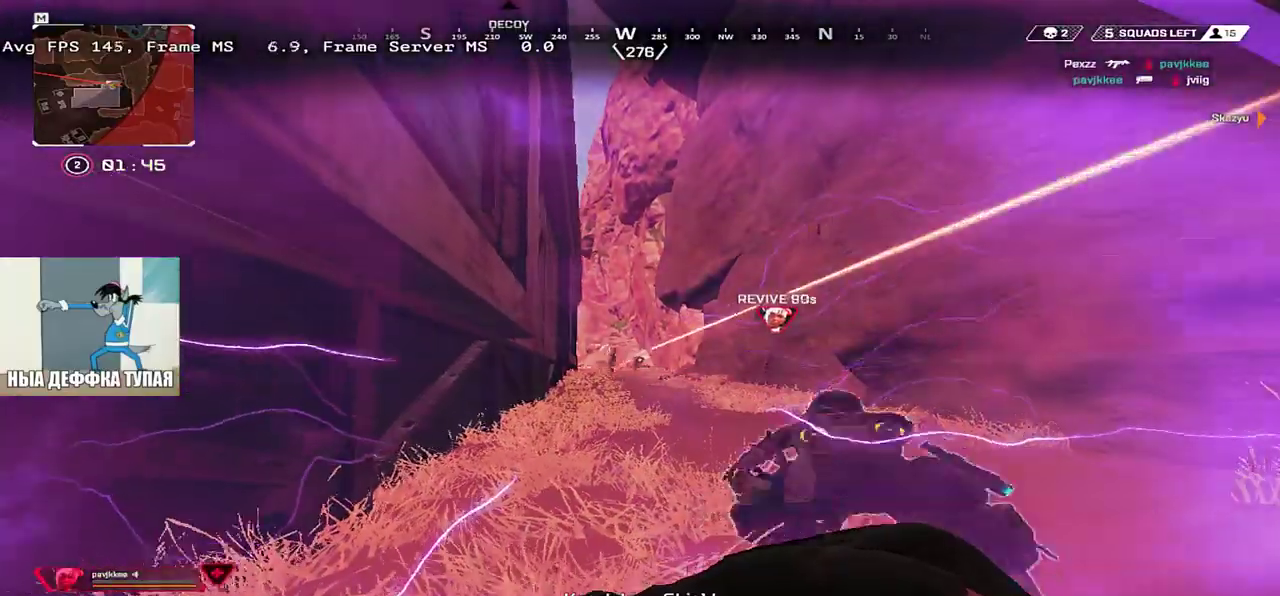
{"keys": ["s"], "mouse": [], "events": [[117, "mouse_left", "up"]]}
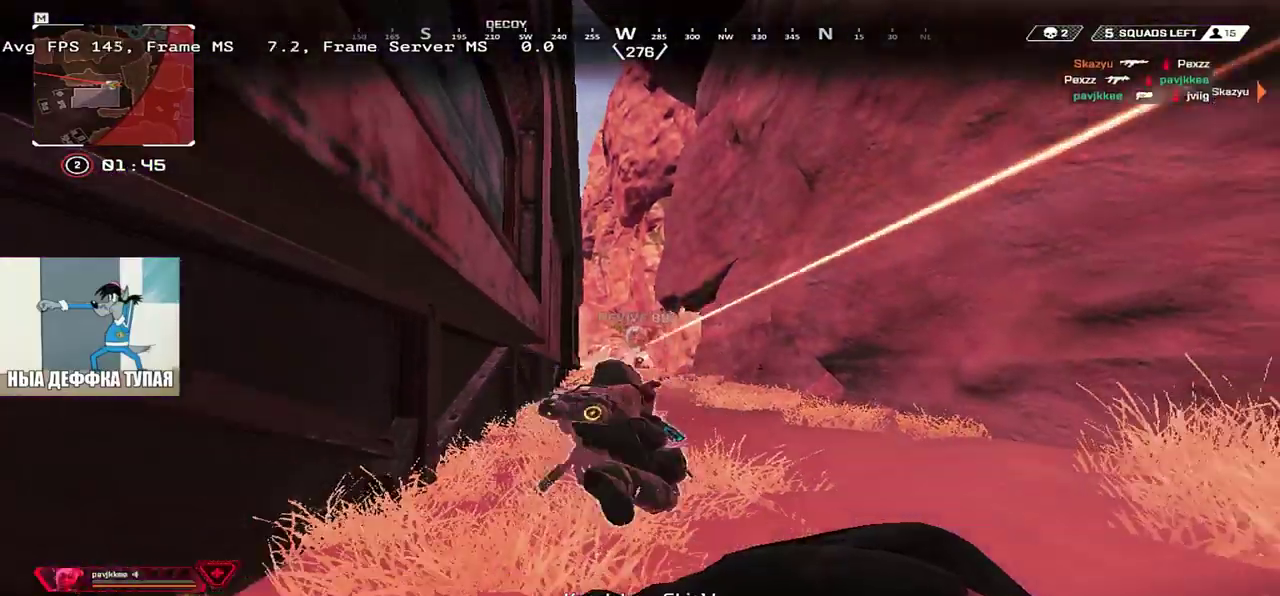
{"keys": ["e", "s"], "mouse": ["left"], "events": [[433, "e", "down"], [467, "mouse_left", "down"]]}
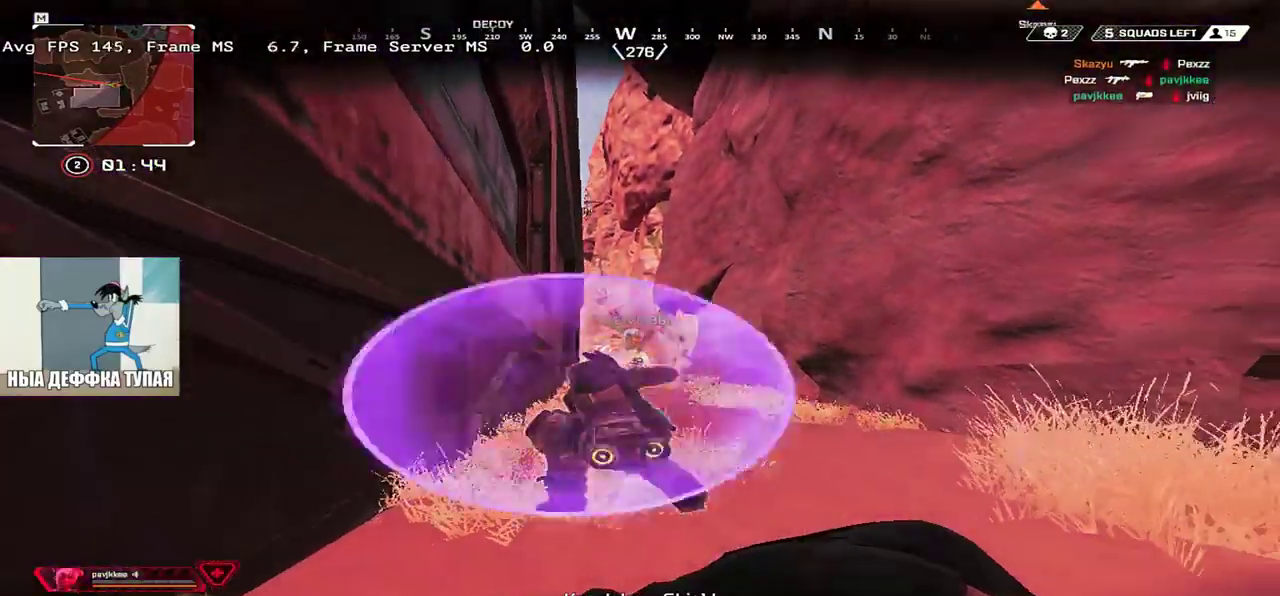
{"keys": ["s"], "mouse": [], "events": [[367, "mouse_left", "up"], [383, "e", "up"]]}
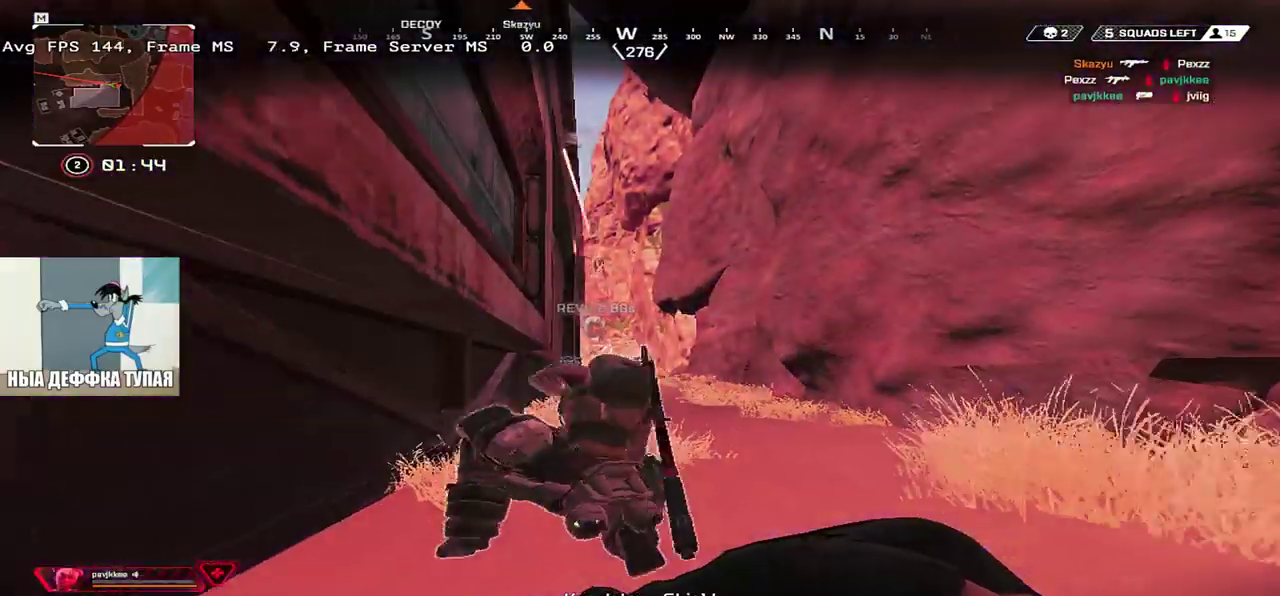
{"keys": ["e", "s"], "mouse": ["left"], "events": [[233, "mouse_left", "down"], [383, "e", "down"]]}
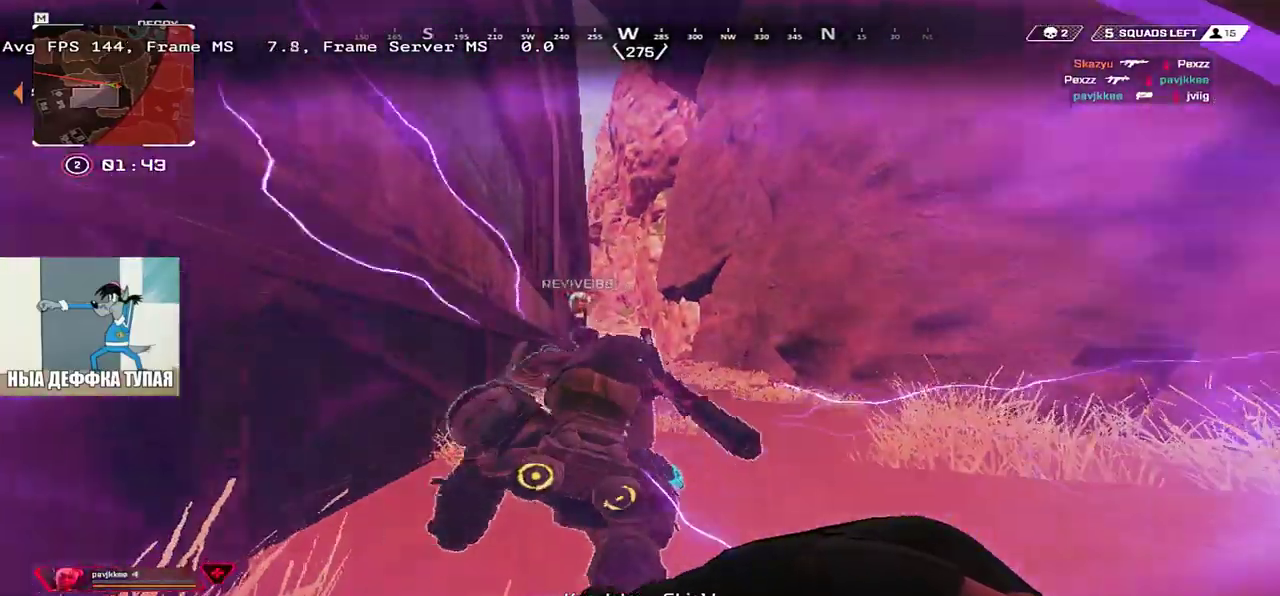
{"keys": ["e", "s"], "mouse": ["left"], "events": [[33, "e", "up"], [250, "e", "down"]]}
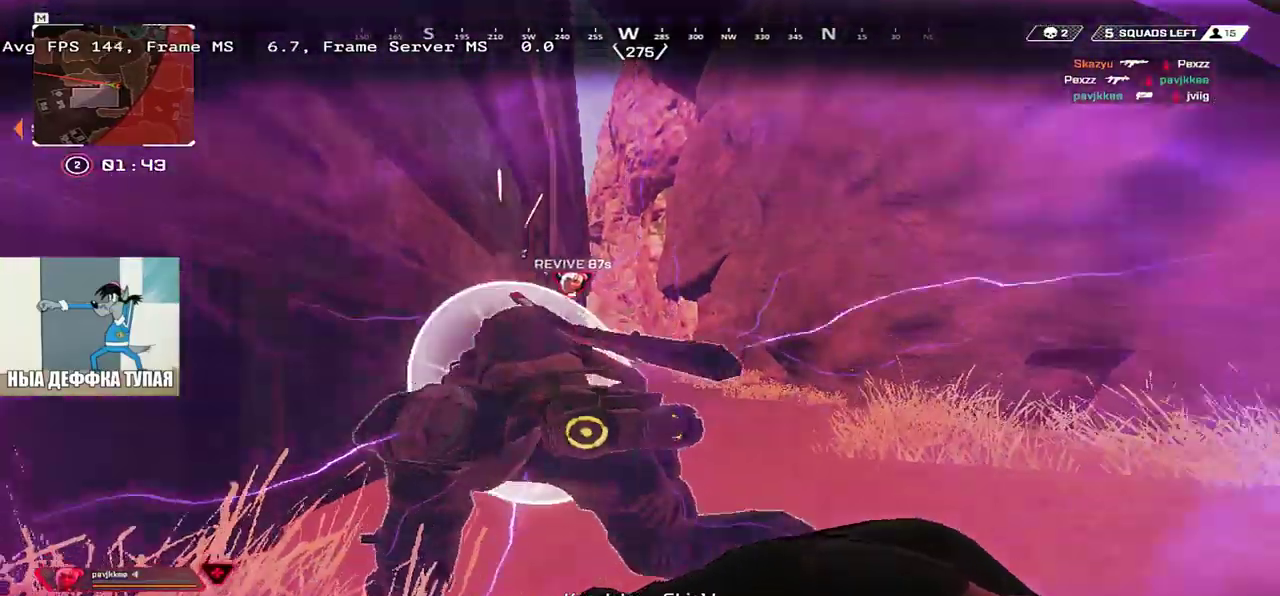
{"keys": ["q", "s"], "mouse": ["left"], "events": [[17, "s", "up"], [167, "w", "down"], [283, "w", "up"], [383, "s", "down"], [417, "e", "up"], [467, "q", "down"]]}
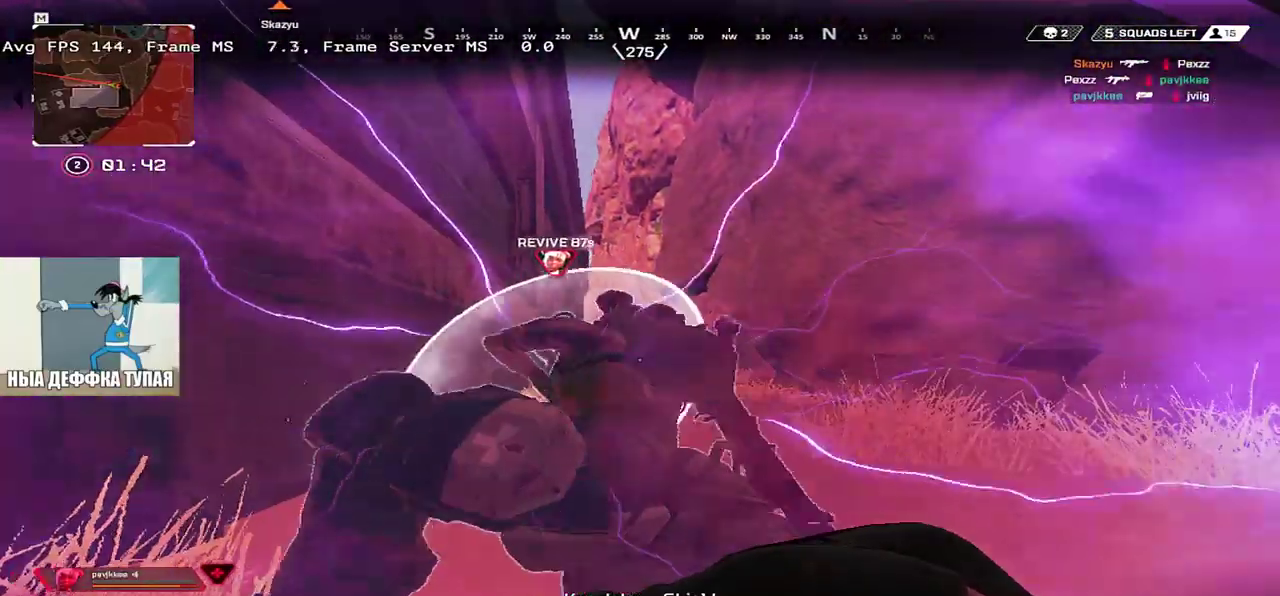
{"keys": ["q", "s"], "mouse": [], "events": [[133, "mouse_left", "up"], [267, "q", "up"], [467, "q", "down"]]}
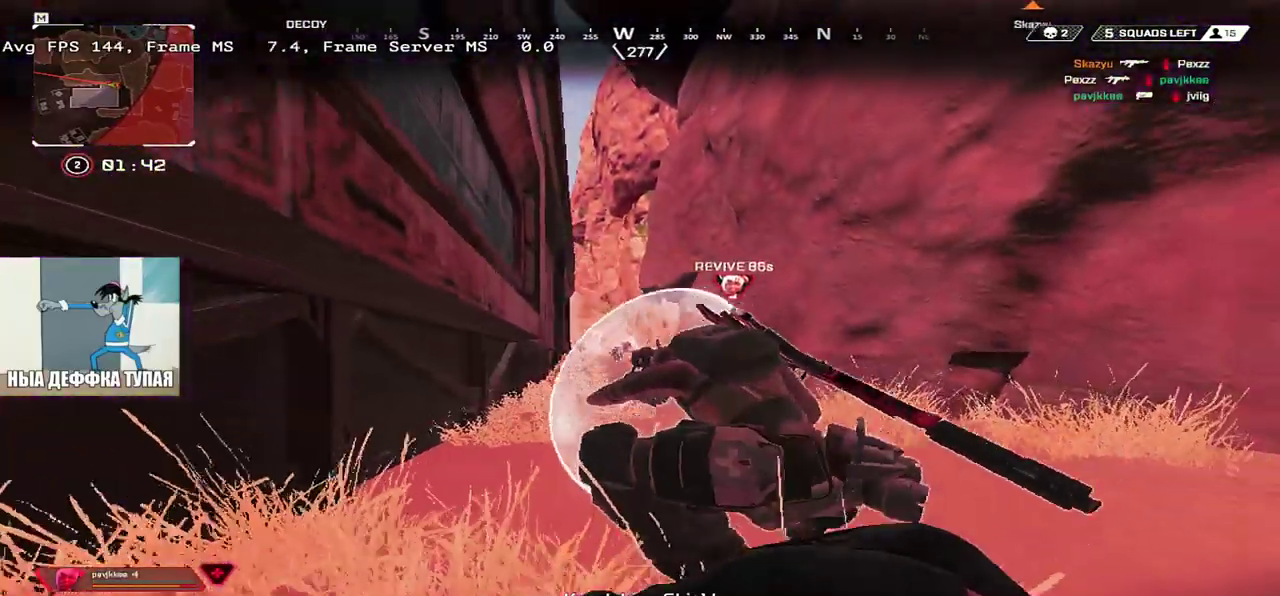
{"keys": ["s"], "mouse": [], "events": [[317, "q", "up"]]}
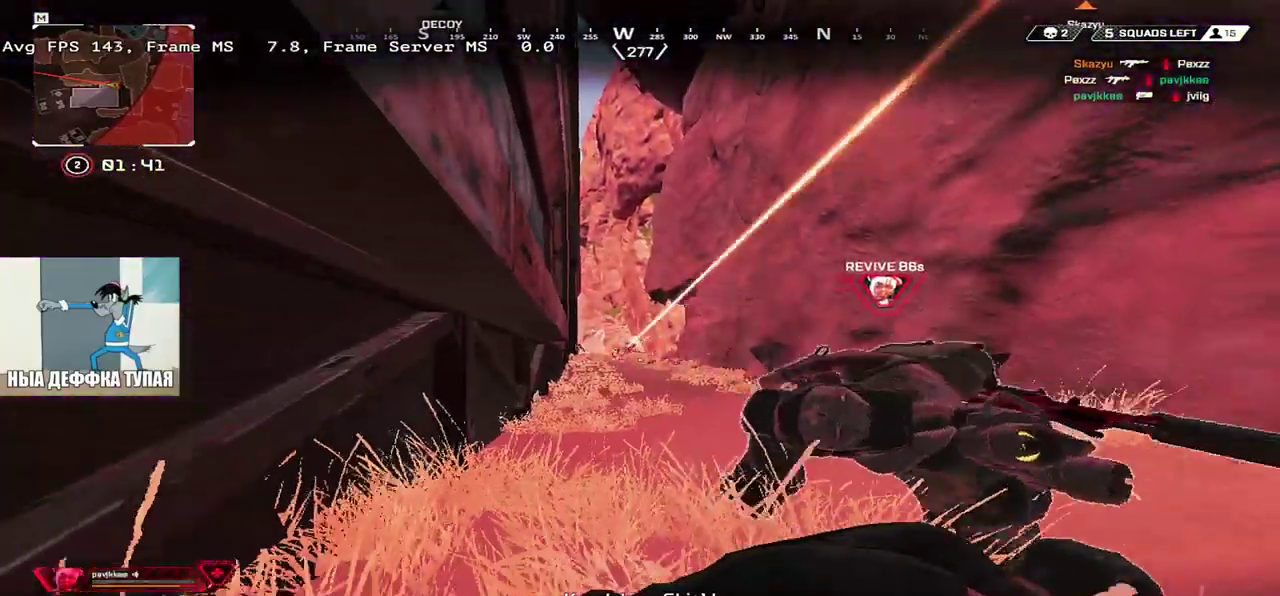
{"keys": ["e", "s"], "mouse": [], "events": [[83, "e", "down"], [233, "e", "up"], [400, "e", "down"]]}
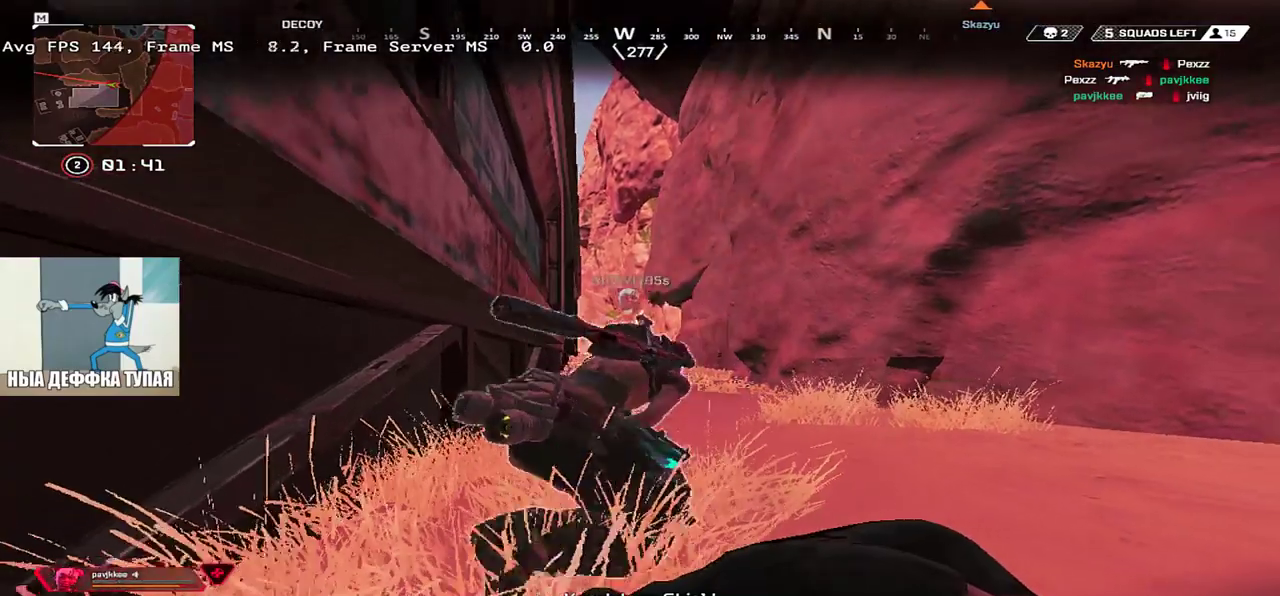
{"keys": ["s"], "mouse": [], "events": [[17, "e", "up"], [133, "e", "down"], [283, "e", "up"]]}
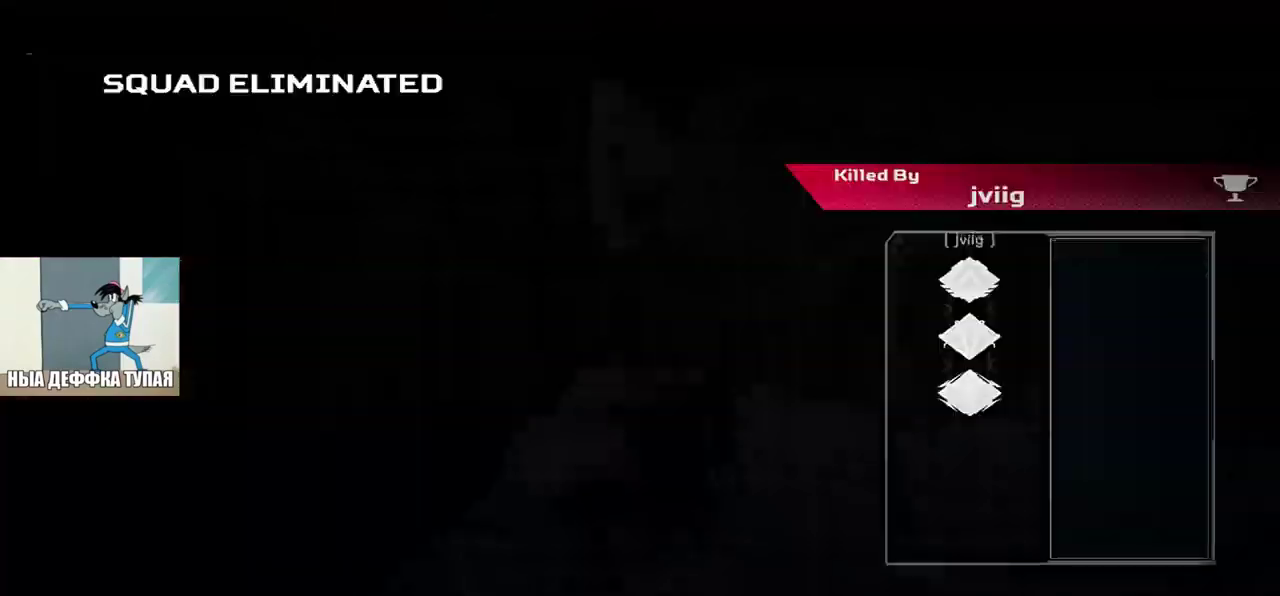
{"keys": [], "mouse": [], "events": [[417, "s", "up"]]}
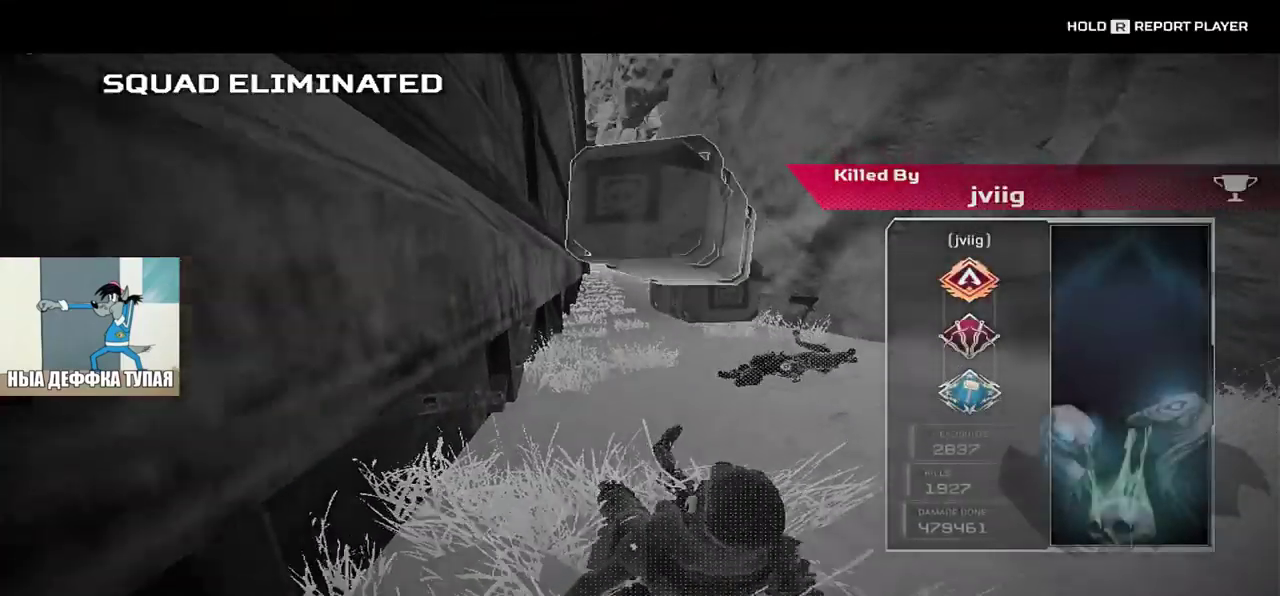
{"keys": [], "mouse": [], "events": [[283, "space", "down"], [333, "space", "up"]]}
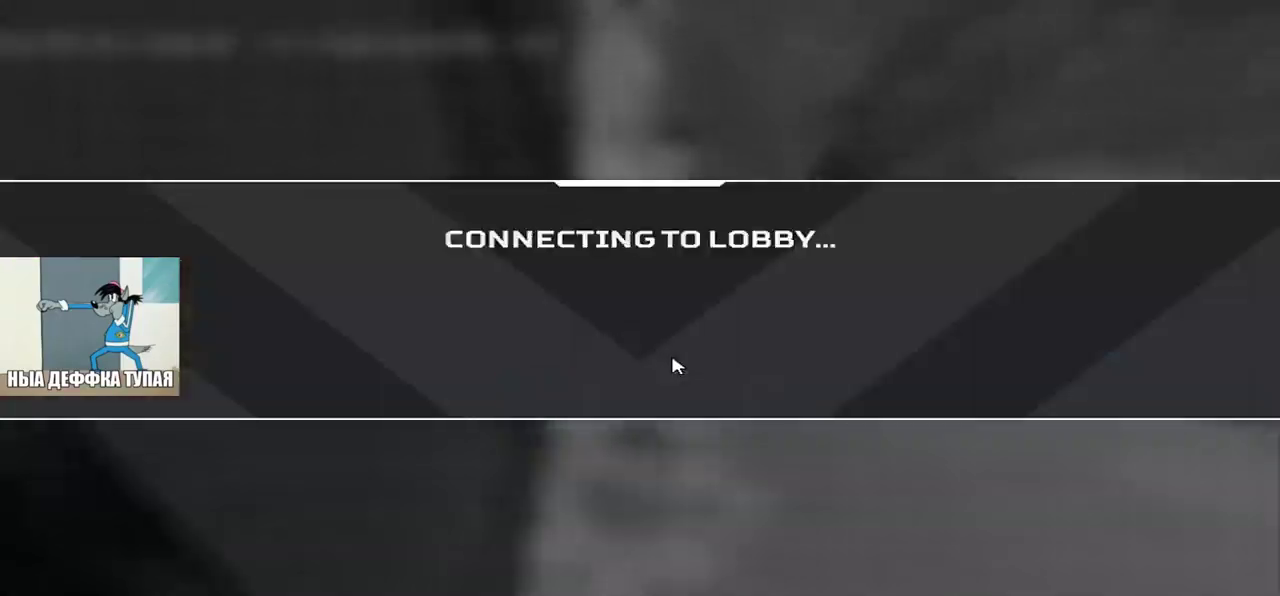
{"keys": [], "mouse": [], "events": []}
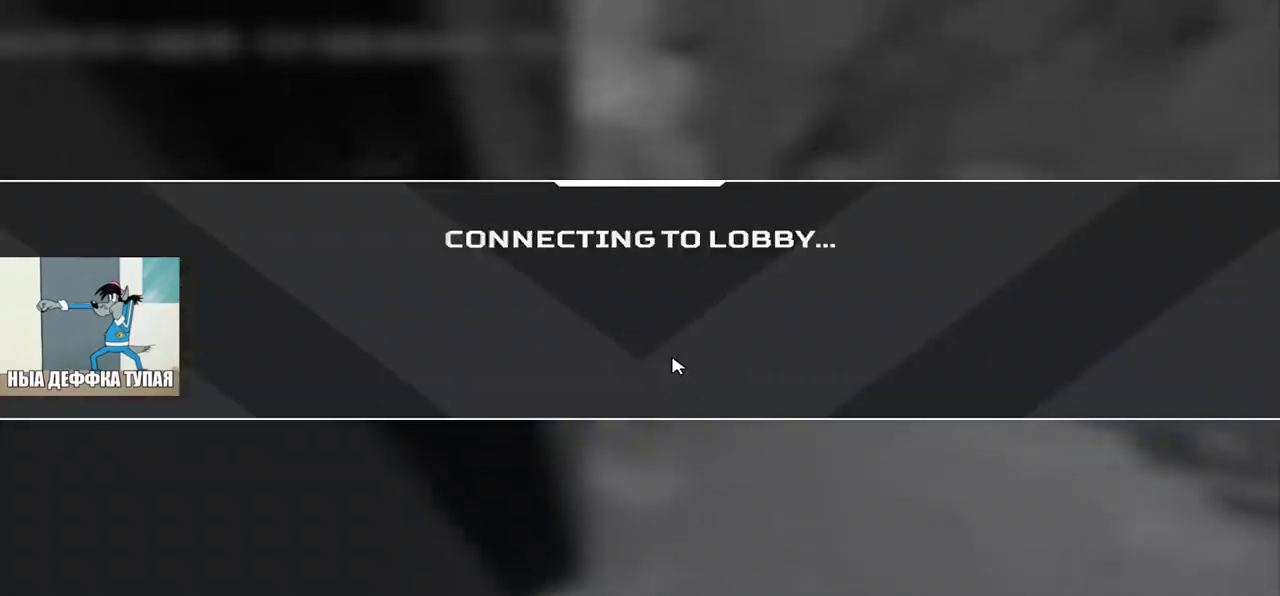
{"keys": [], "mouse": [], "events": []}
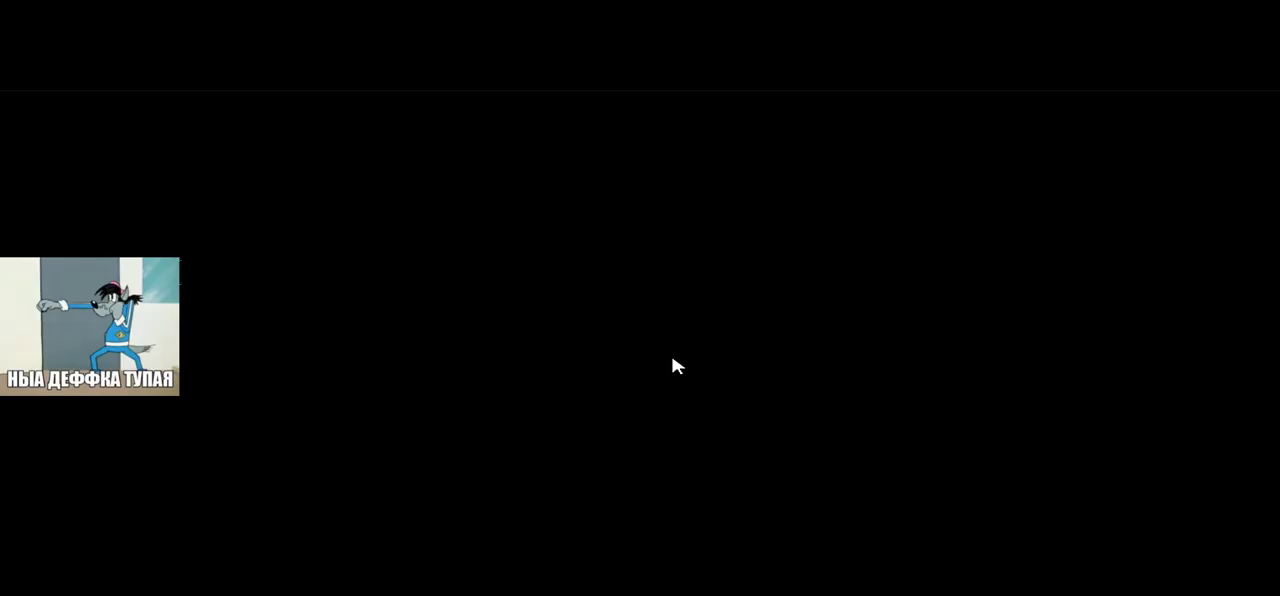
{"keys": [], "mouse": [], "events": []}
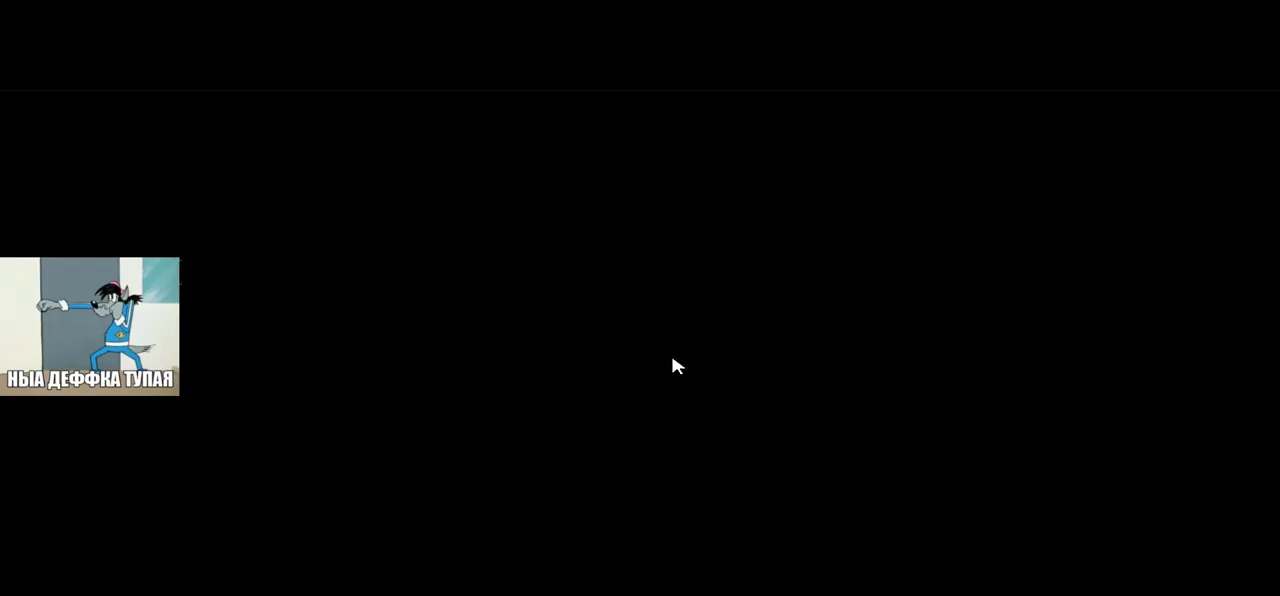
{"keys": [], "mouse": [], "events": []}
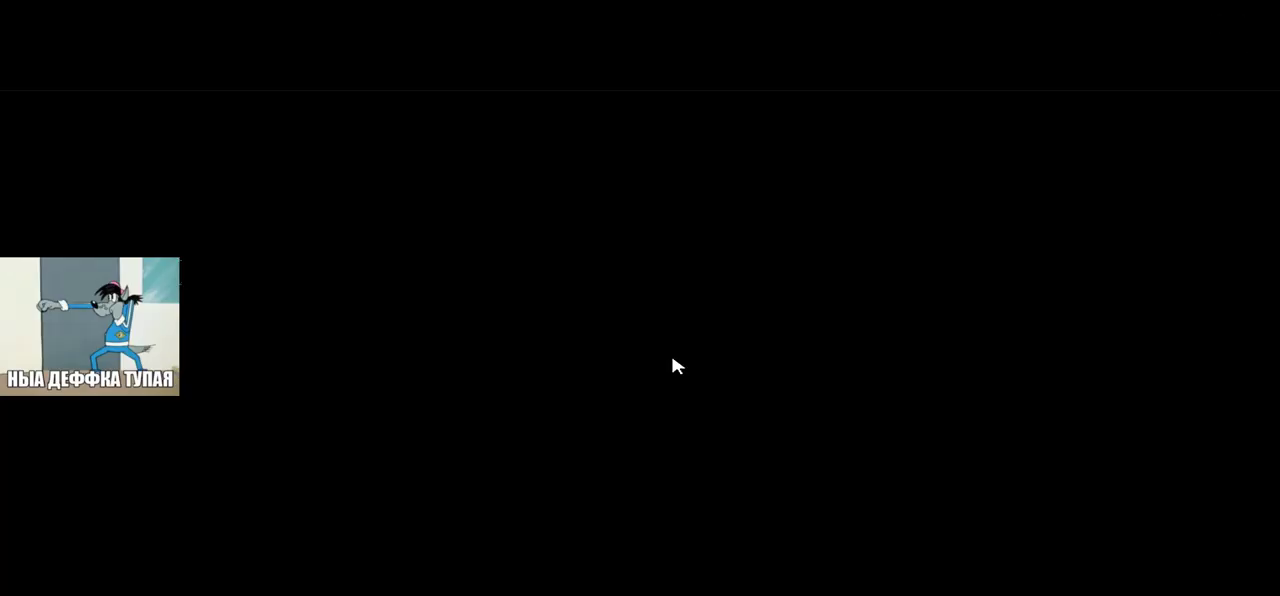
{"keys": [], "mouse": [], "events": []}
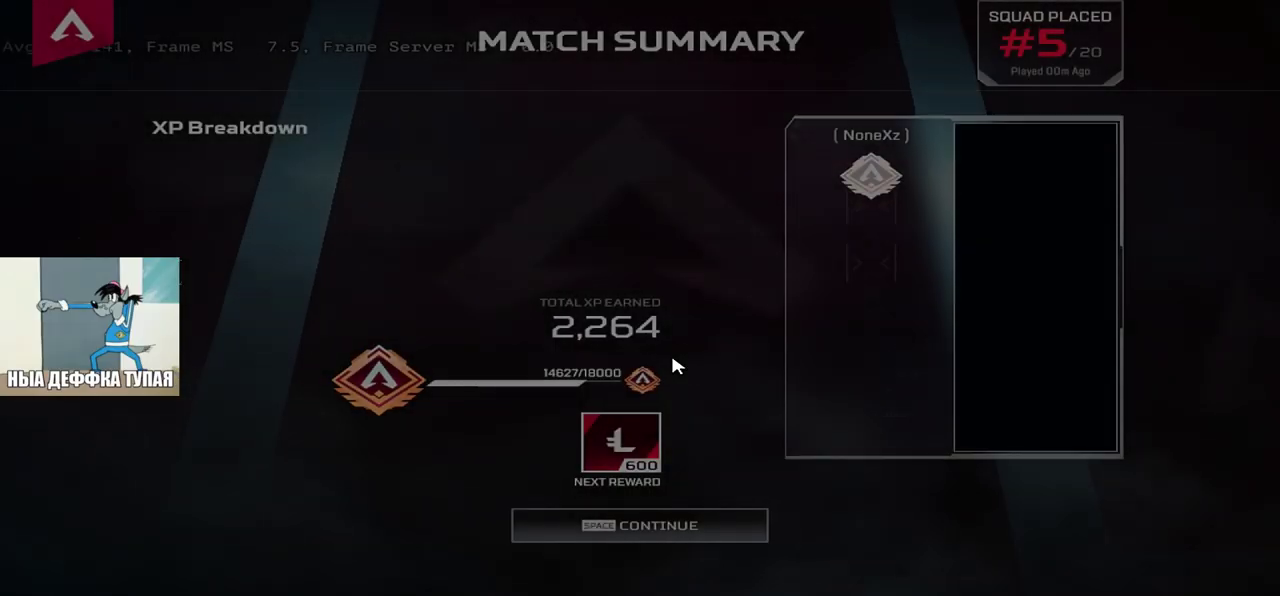
{"keys": [], "mouse": [], "events": []}
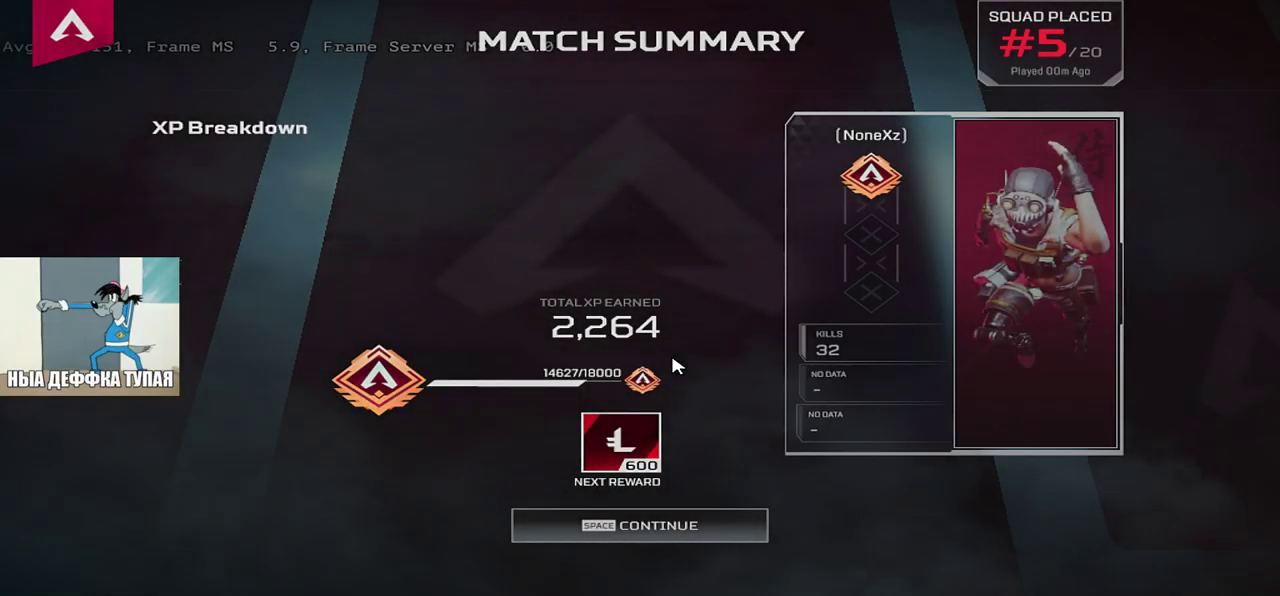
{"keys": [], "mouse": [], "events": []}
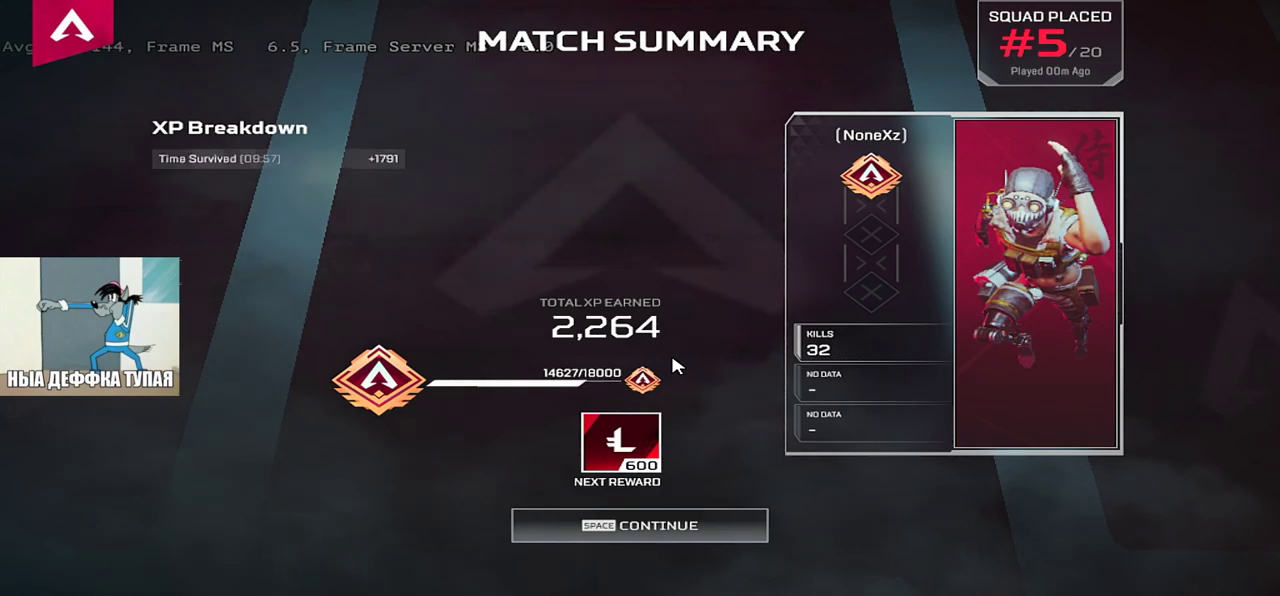
{"keys": [], "mouse": [], "events": [[133, "space", "down"], [167, "space", "up"], [233, "space", "down"], [283, "space", "up"]]}
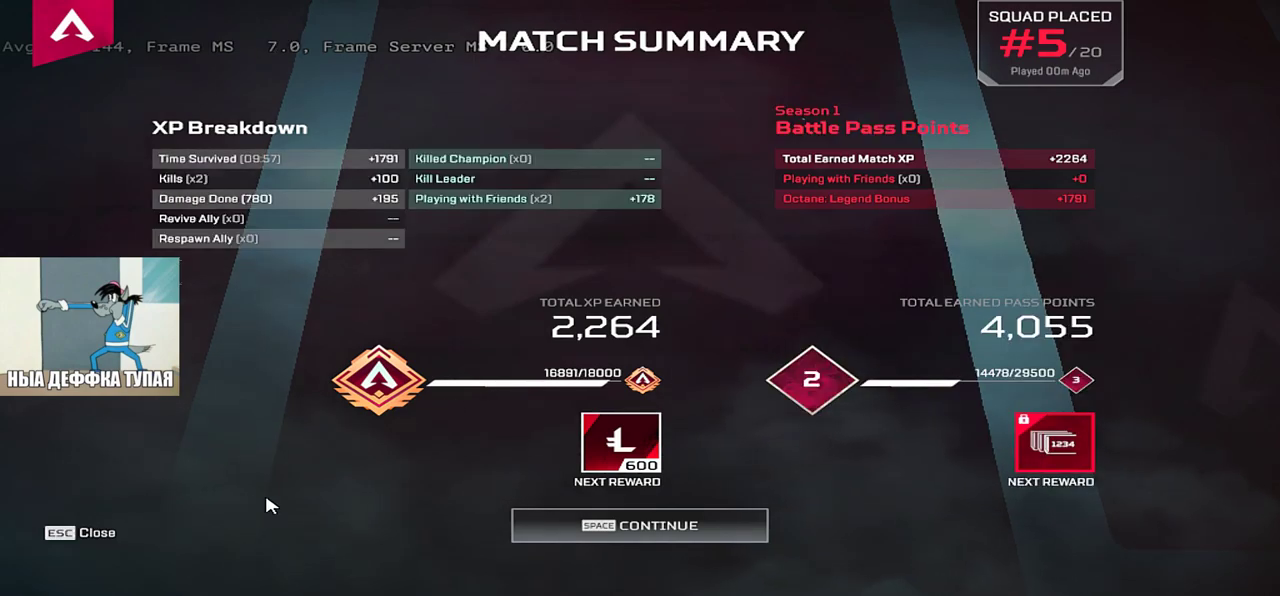
{"keys": [], "mouse": [], "events": [[167, "space", "down"], [233, "space", "up"]]}
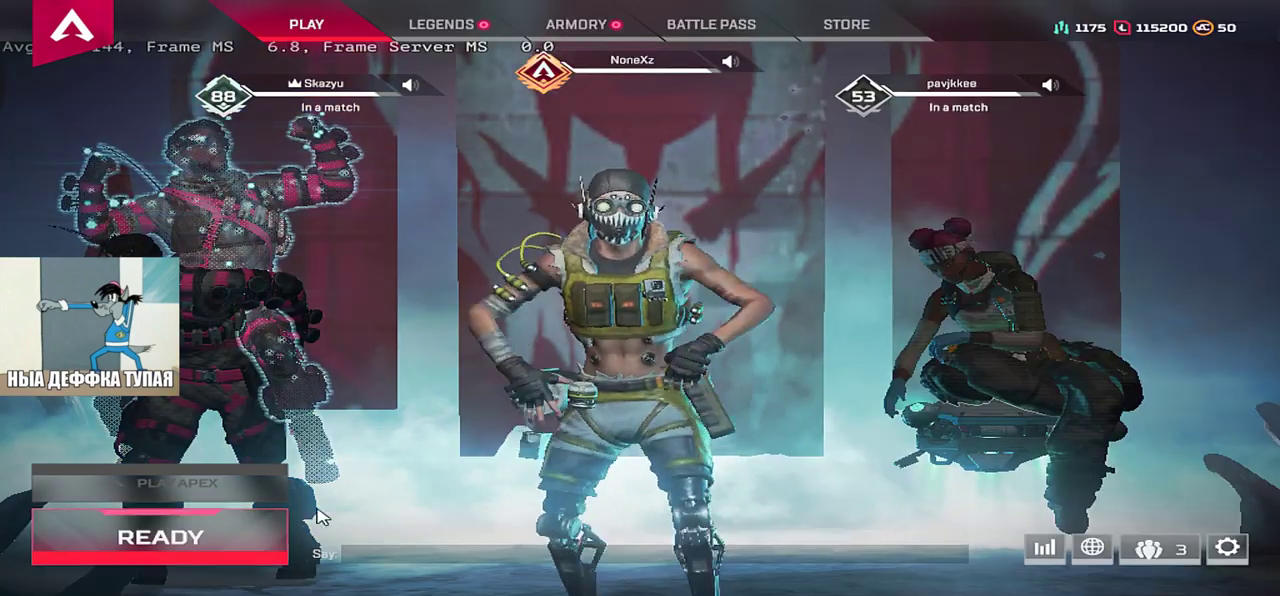
{"keys": [], "mouse": [], "events": [[167, "mouse_left", "down"], [217, "mouse_left", "up"]]}